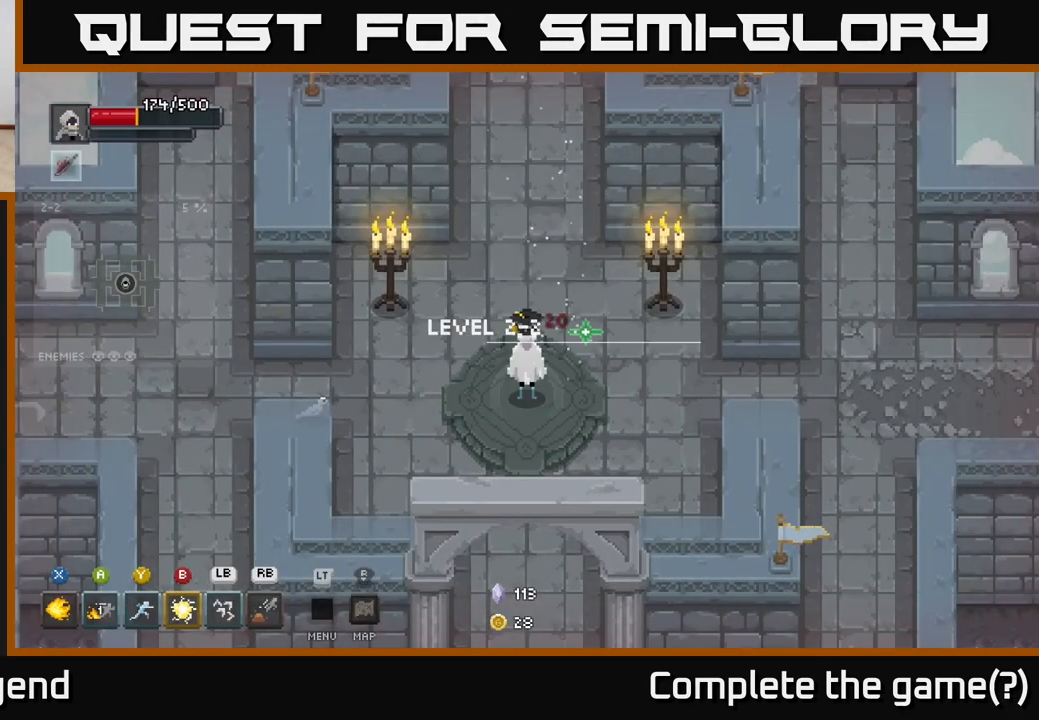
Gameplay with a controller (Xbox layout); each line is a JSON object with the inputs held at the frame after it. "events" lists button and stick changes between this image and that frame as [ms after this image, input, new state], when the widget could be followed in between.
{"buttons": [], "left_stick": "down", "right_stick": "center", "events": [[383, "left_stick", "down"]]}
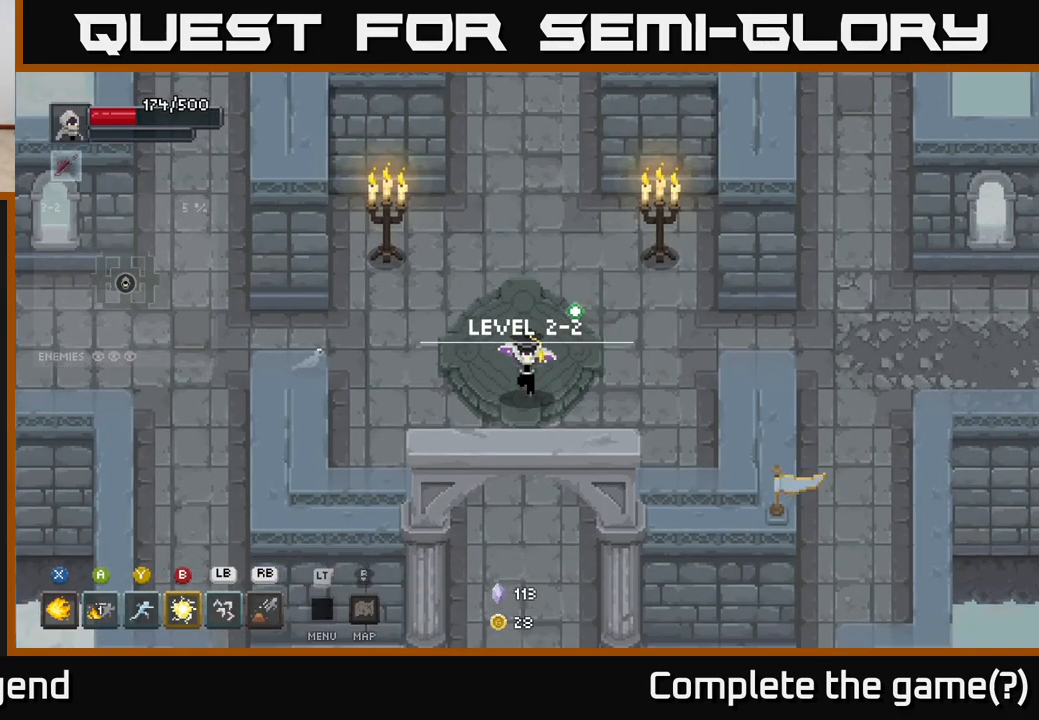
{"buttons": [], "left_stick": "down-left", "right_stick": "center", "events": [[83, "left_stick", "right"], [133, "left_stick", "up"], [333, "left_stick", "center"], [467, "left_stick", "down-left"]]}
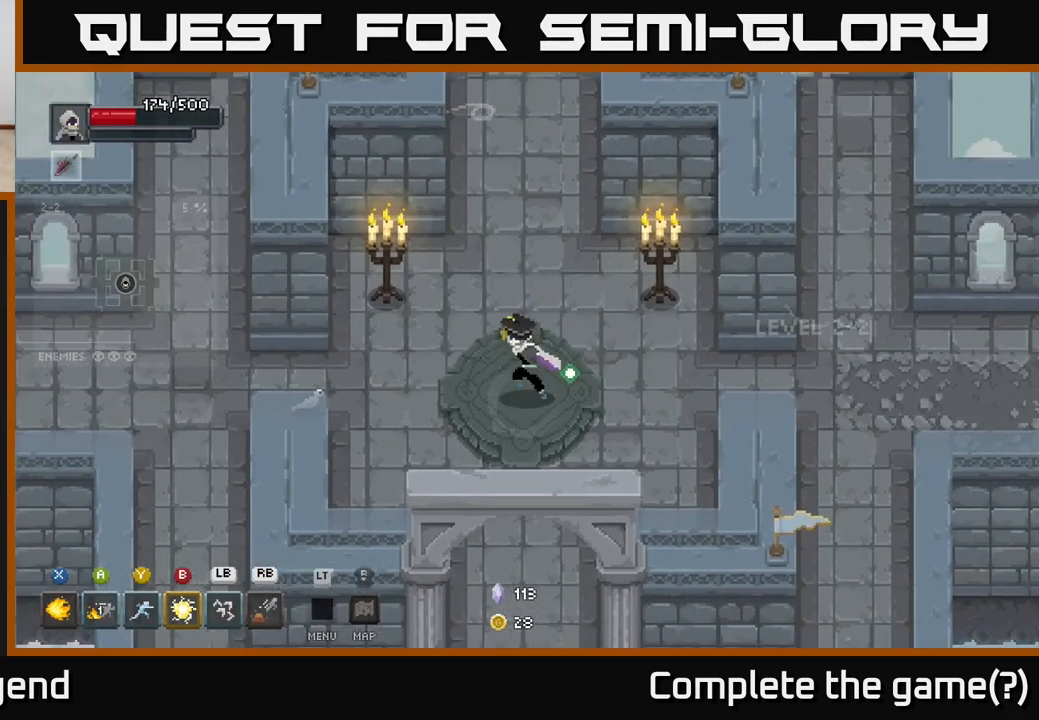
{"buttons": [], "left_stick": "down", "right_stick": "center", "events": [[167, "left_stick", "down"]]}
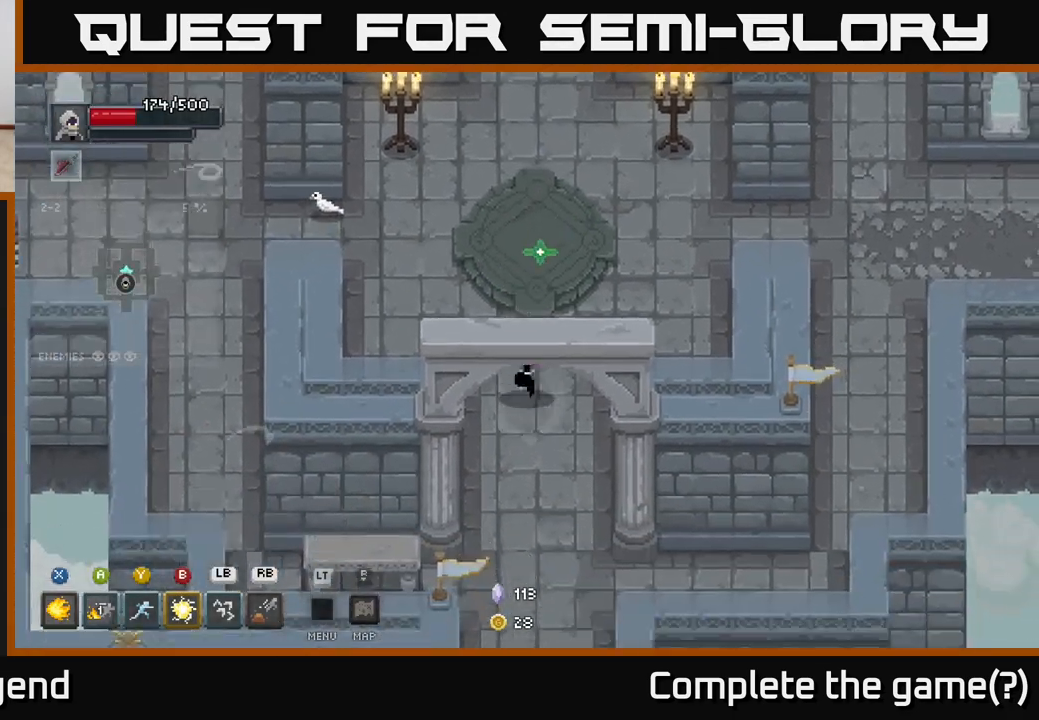
{"buttons": [], "left_stick": "down", "right_stick": "center", "events": []}
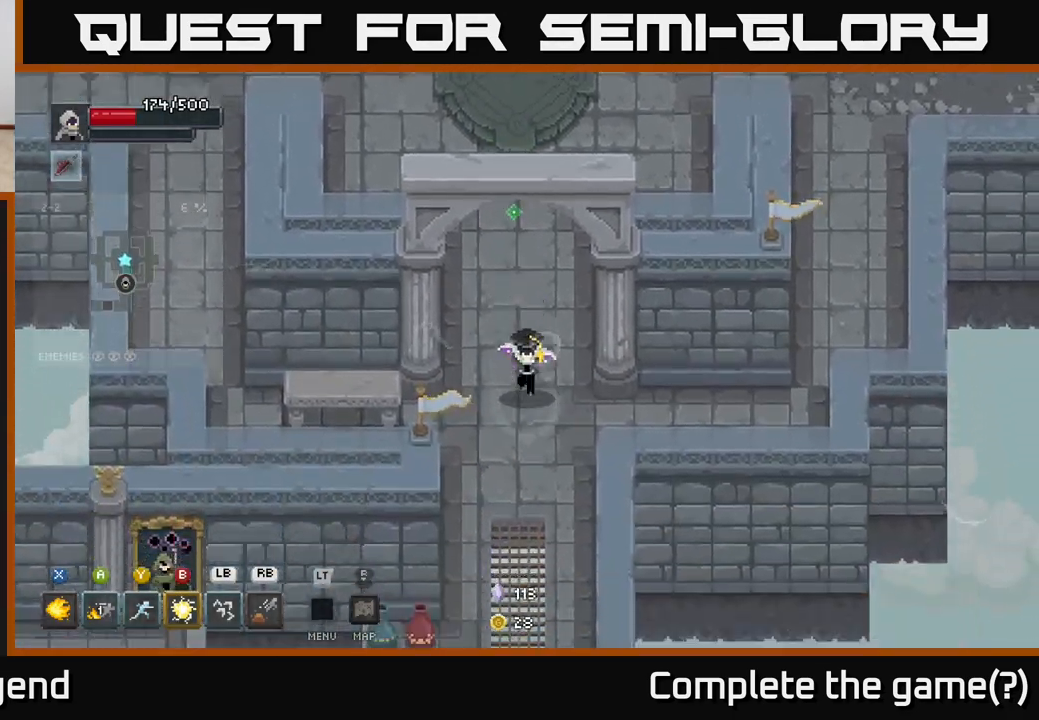
{"buttons": [], "left_stick": "down", "right_stick": "center", "events": []}
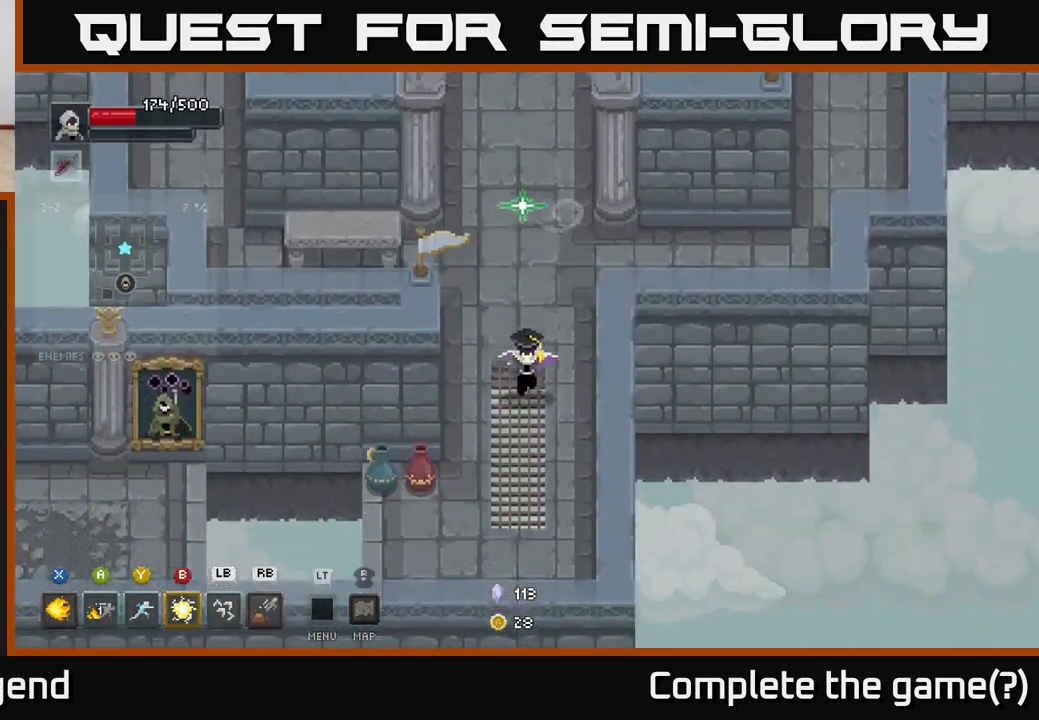
{"buttons": [], "left_stick": "center", "right_stick": "center", "events": [[317, "left_stick", "left"], [333, "X", "down"], [383, "X", "up"], [500, "left_stick", "center"]]}
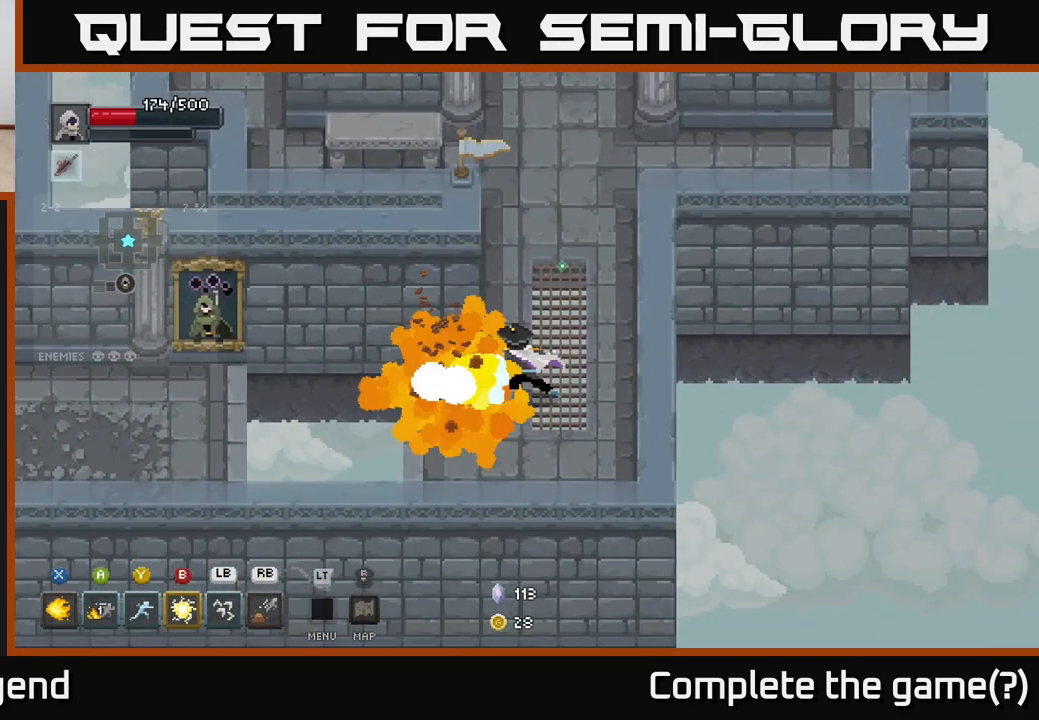
{"buttons": [], "left_stick": "left", "right_stick": "center", "events": [[200, "left_stick", "down-left"], [267, "left_stick", "left"]]}
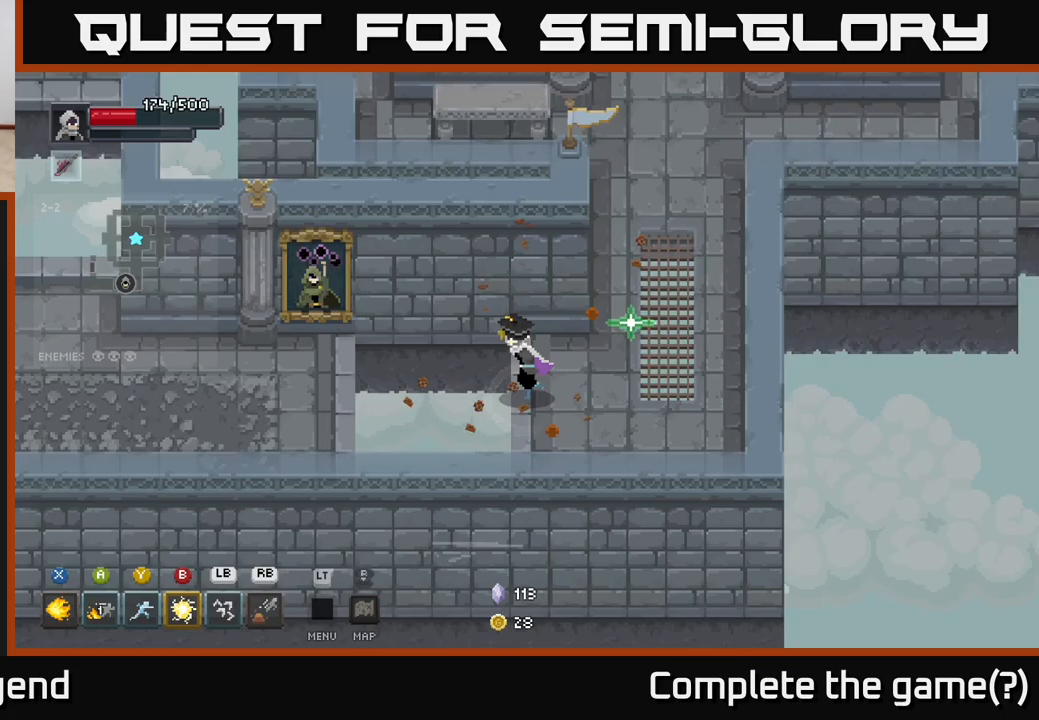
{"buttons": [], "left_stick": "left", "right_stick": "center", "events": [[67, "A", "down"], [200, "A", "up"]]}
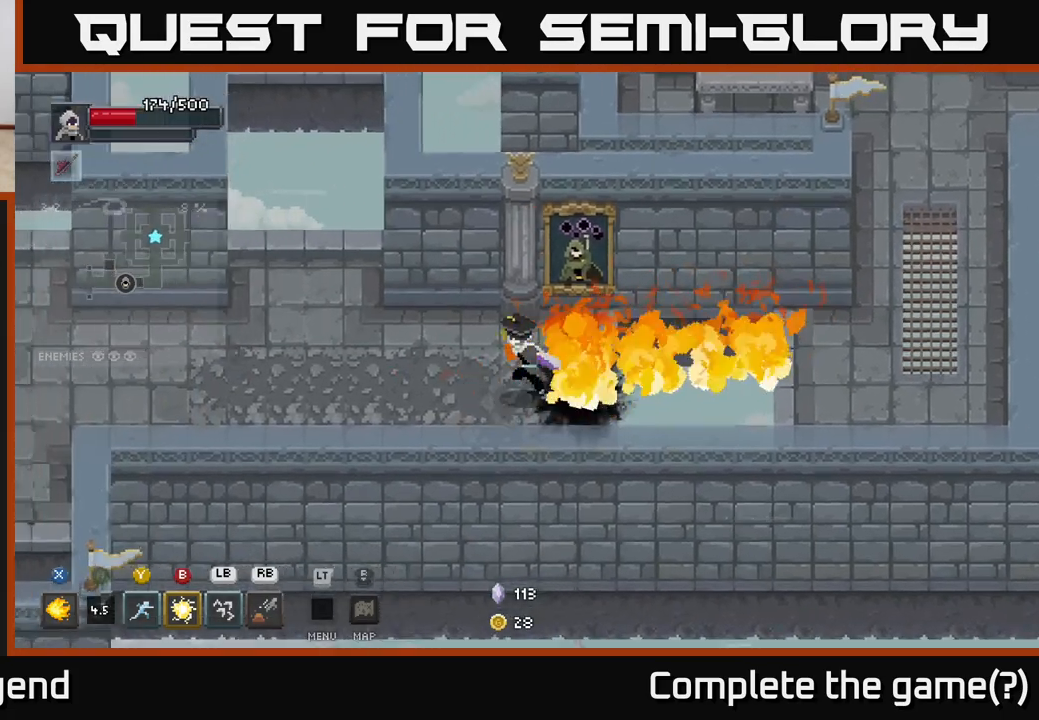
{"buttons": [], "left_stick": "left", "right_stick": "center", "events": []}
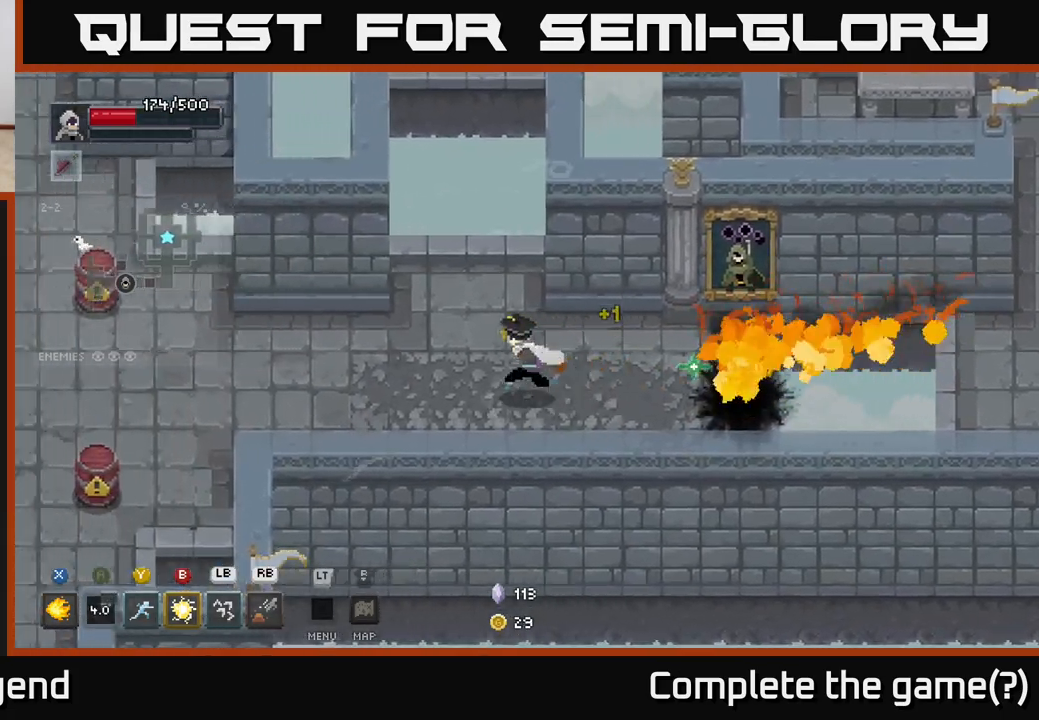
{"buttons": [], "left_stick": "left", "right_stick": "center", "events": []}
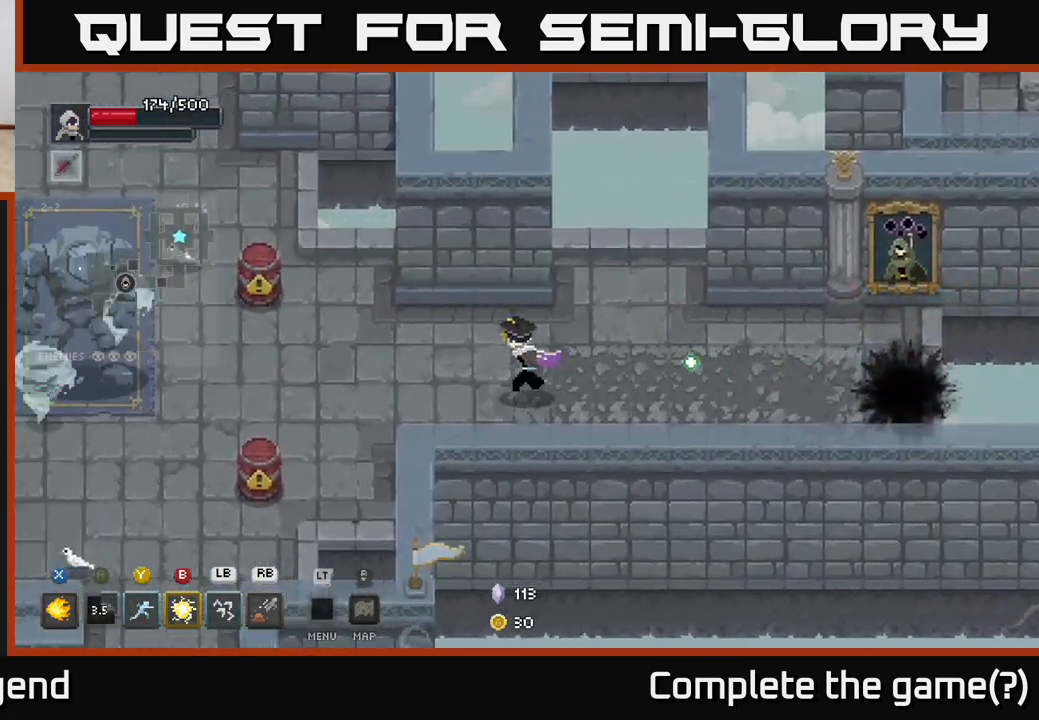
{"buttons": [], "left_stick": "left", "right_stick": "center", "events": []}
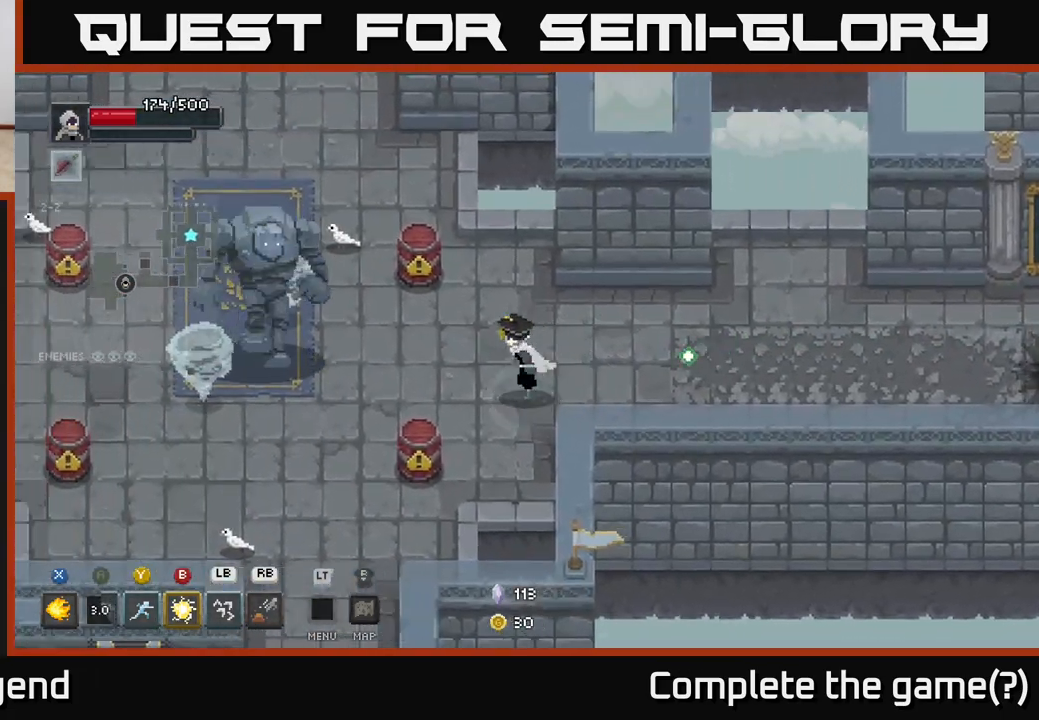
{"buttons": [], "left_stick": "left", "right_stick": "center", "events": [[150, "B", "down"], [217, "B", "up"], [433, "left_stick", "center"], [500, "left_stick", "left"]]}
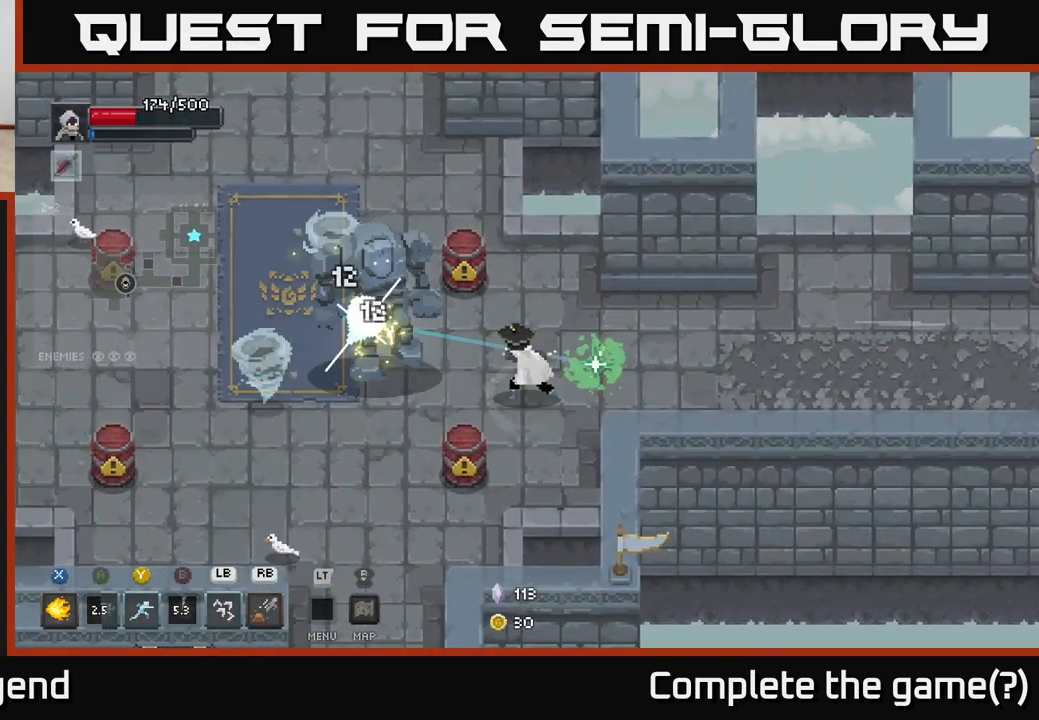
{"buttons": [], "left_stick": "left", "right_stick": "center", "events": [[50, "Y", "down"], [117, "Y", "up"], [267, "left_stick", "center"], [433, "left_stick", "left"]]}
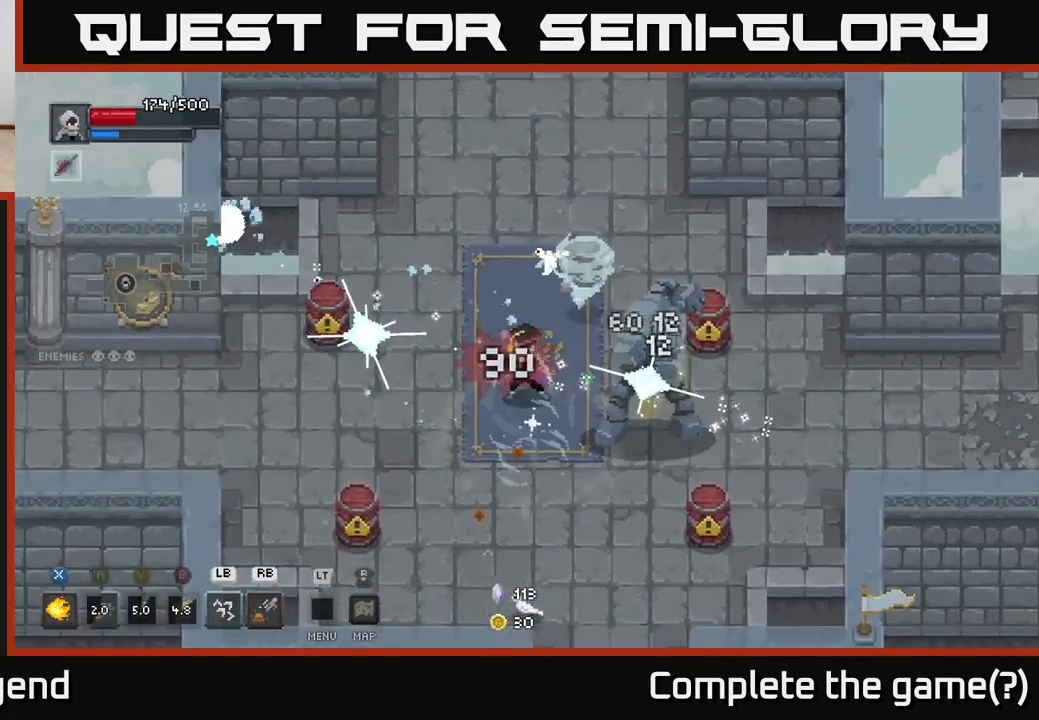
{"buttons": [], "left_stick": "left", "right_stick": "center", "events": [[133, "A", "down"], [267, "A", "up"]]}
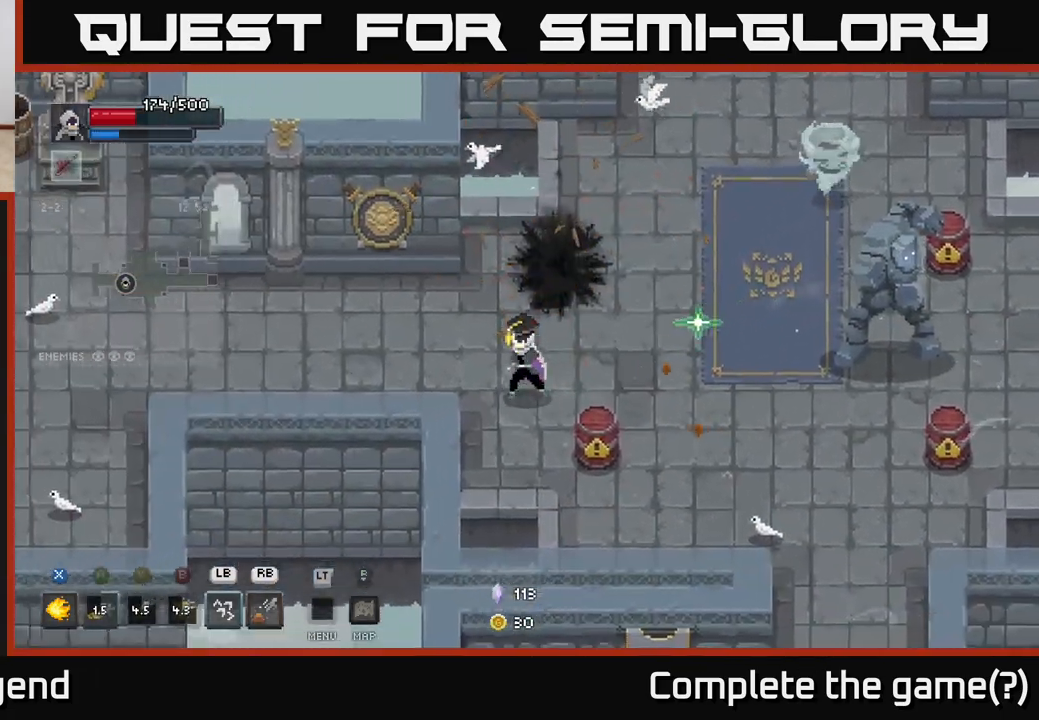
{"buttons": [], "left_stick": "right", "right_stick": "center", "events": [[100, "left_stick", "up-left"], [333, "left_stick", "down"], [467, "left_stick", "right"]]}
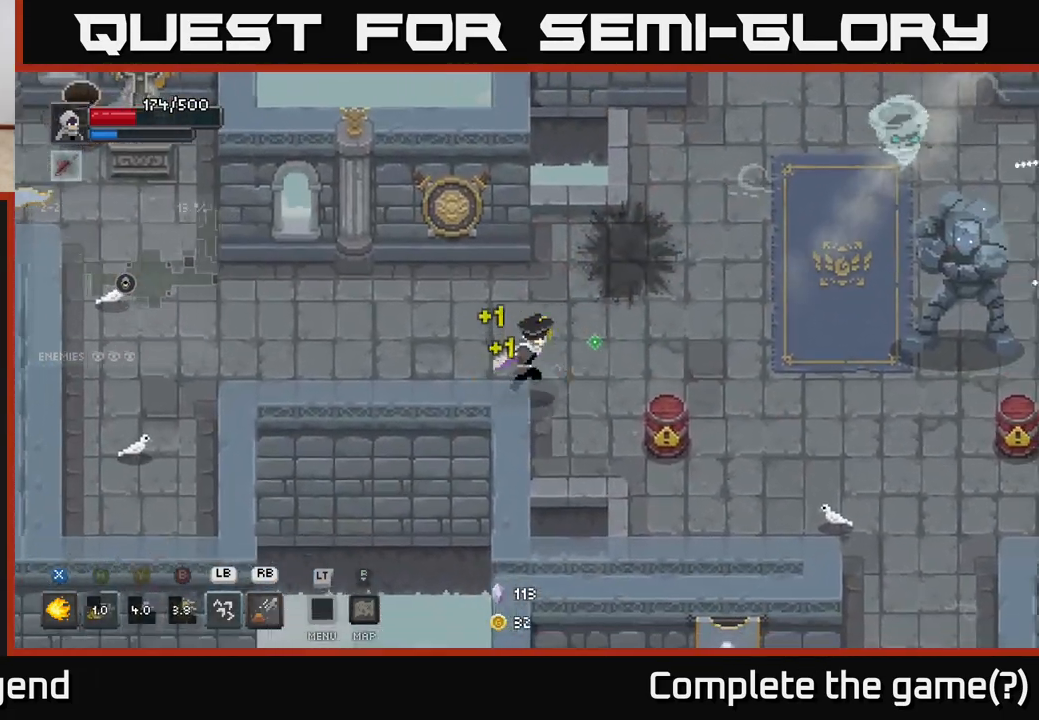
{"buttons": [], "left_stick": "up-right", "right_stick": "center", "events": [[50, "left_stick", "up-right"]]}
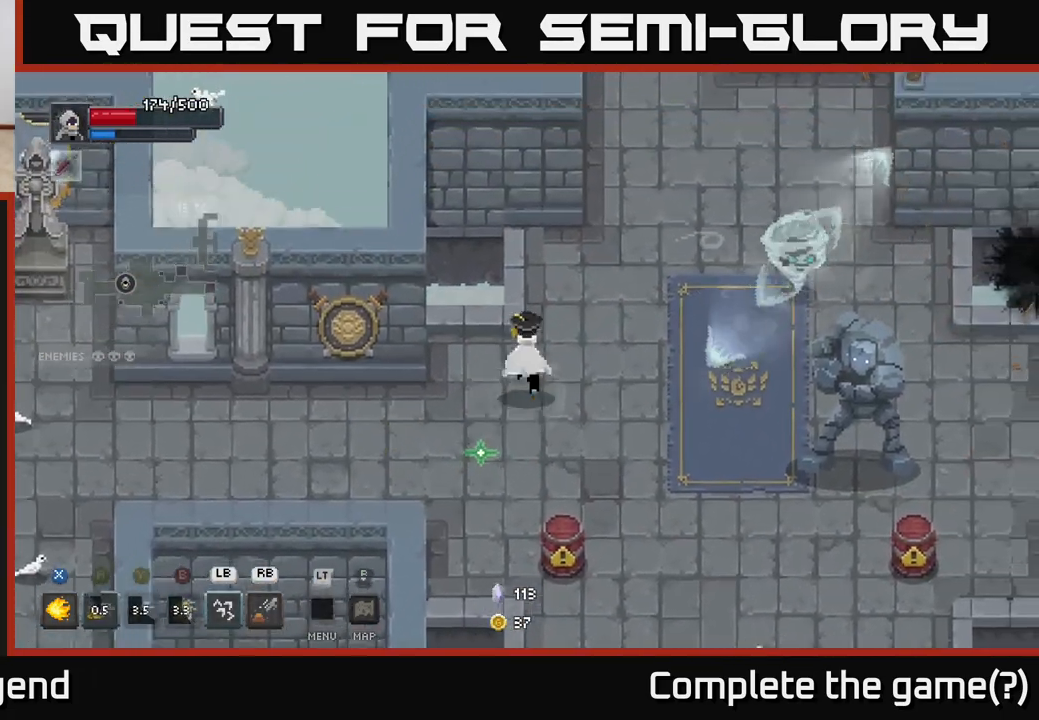
{"buttons": ["A"], "left_stick": "up-right", "right_stick": "center", "events": [[400, "A", "down"]]}
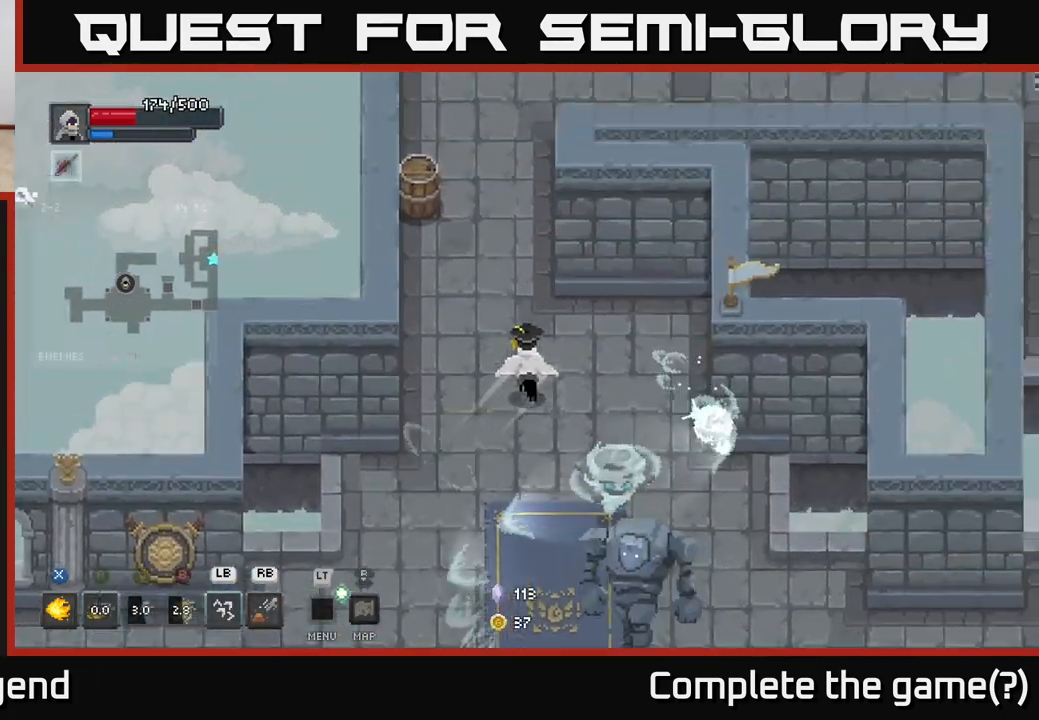
{"buttons": ["X"], "left_stick": "down", "right_stick": "center", "events": [[50, "A", "up"], [200, "left_stick", "down-right"], [317, "X", "down"], [433, "left_stick", "down"]]}
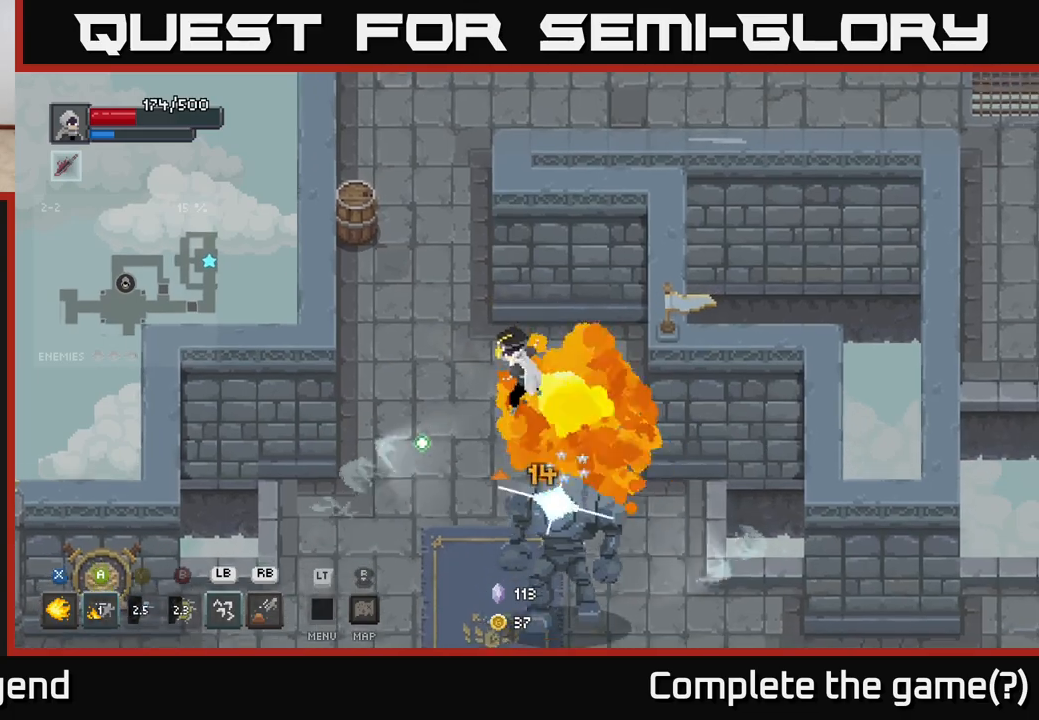
{"buttons": ["X"], "left_stick": "down", "right_stick": "center", "events": [[100, "X", "up"], [100, "left_stick", "right"], [417, "left_stick", "down"], [433, "X", "down"]]}
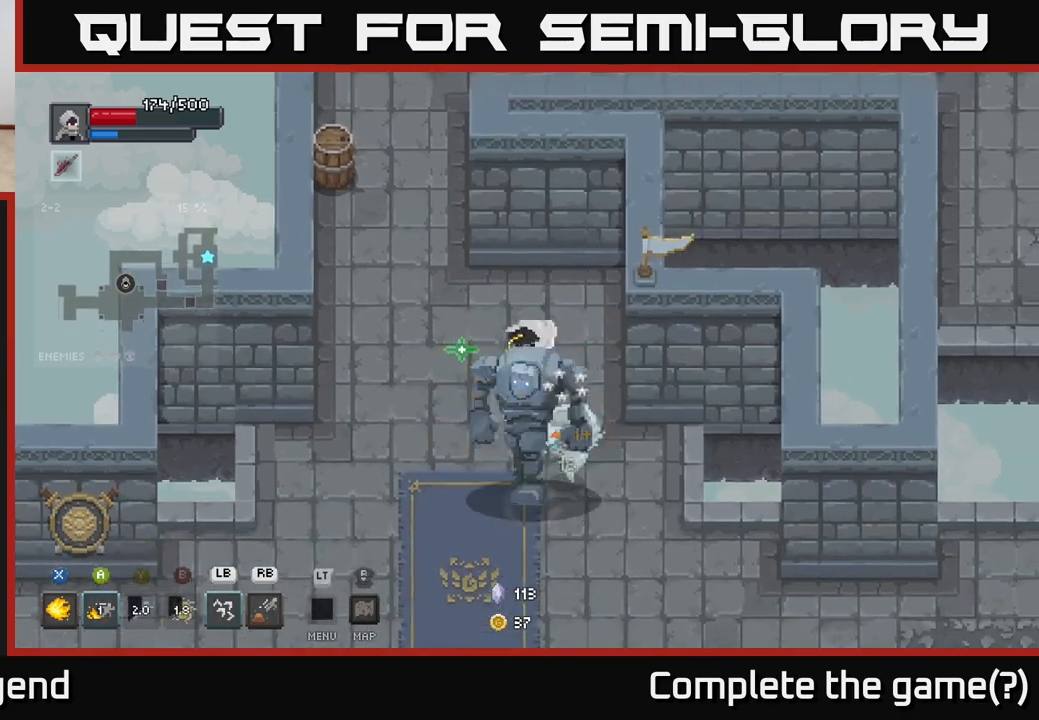
{"buttons": [], "left_stick": "down-left", "right_stick": "center", "events": [[167, "X", "up"], [200, "left_stick", "down-left"], [300, "A", "down"], [417, "A", "up"]]}
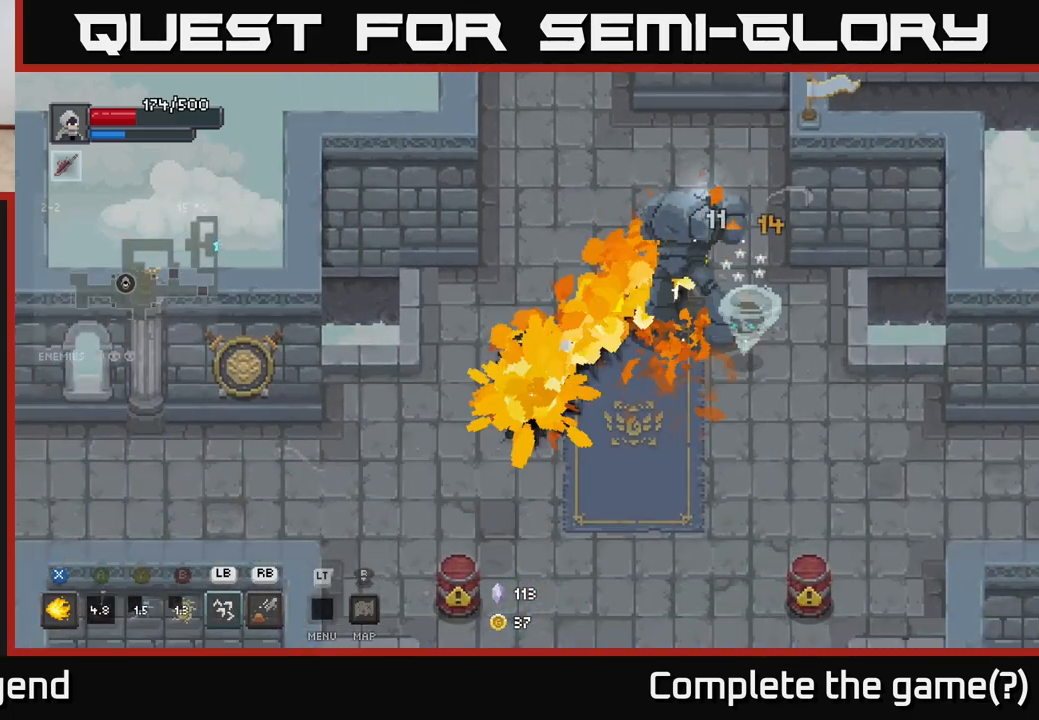
{"buttons": ["X"], "left_stick": "right", "right_stick": "center", "events": [[50, "left_stick", "down-right"], [100, "left_stick", "right"], [200, "X", "down"]]}
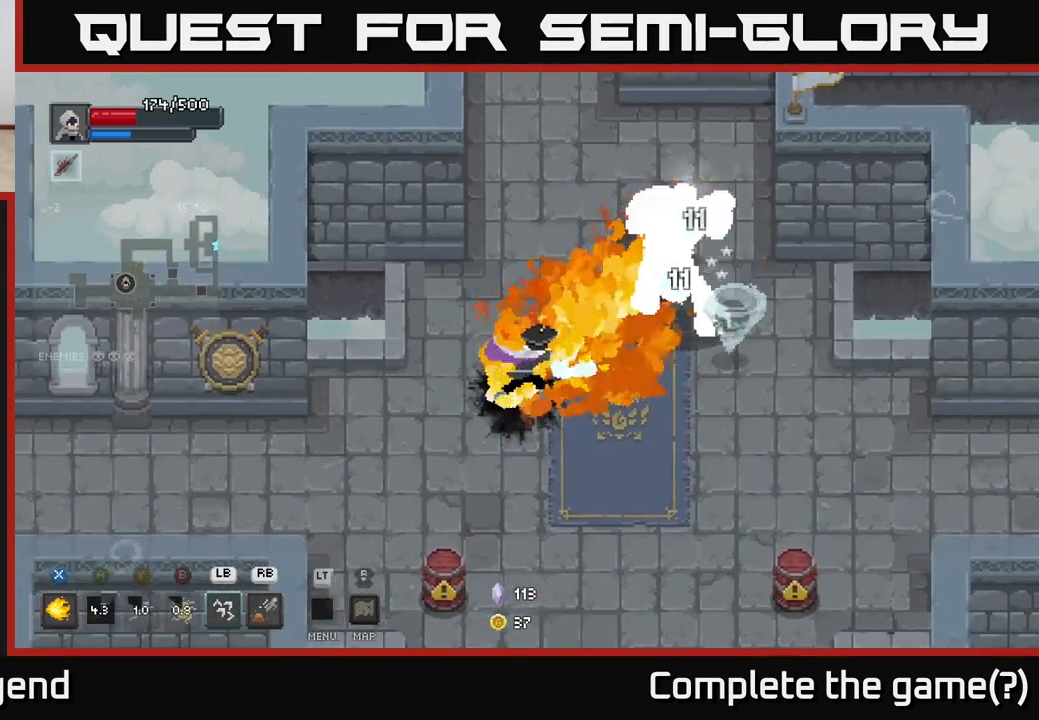
{"buttons": ["X"], "left_stick": "right", "right_stick": "center", "events": []}
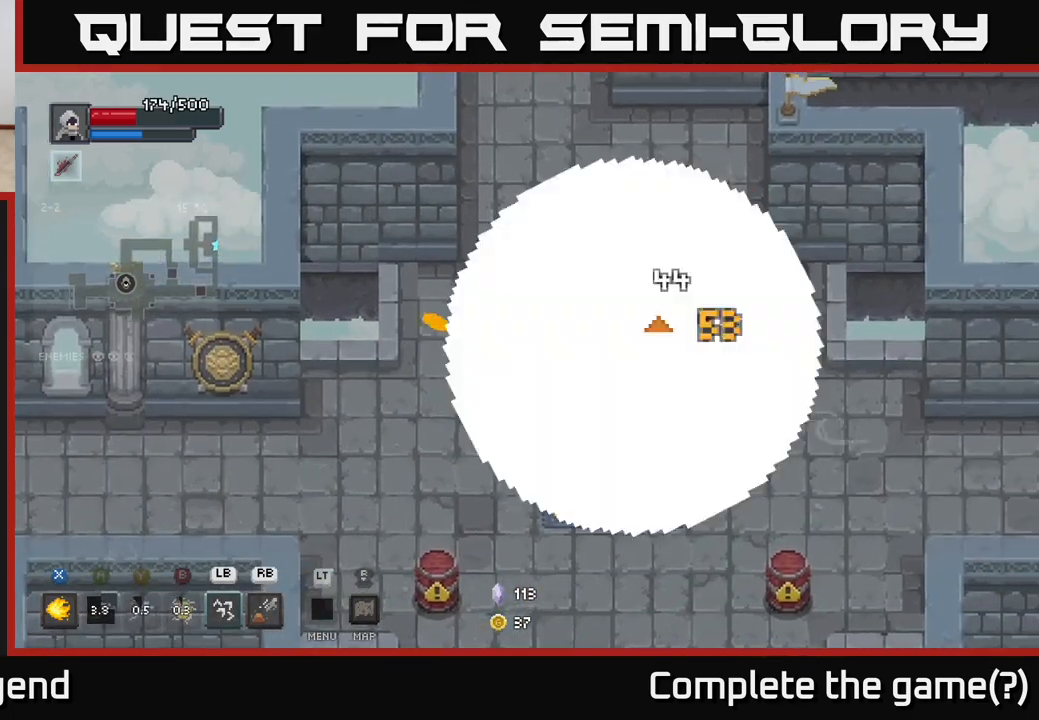
{"buttons": ["X"], "left_stick": "right", "right_stick": "center", "events": []}
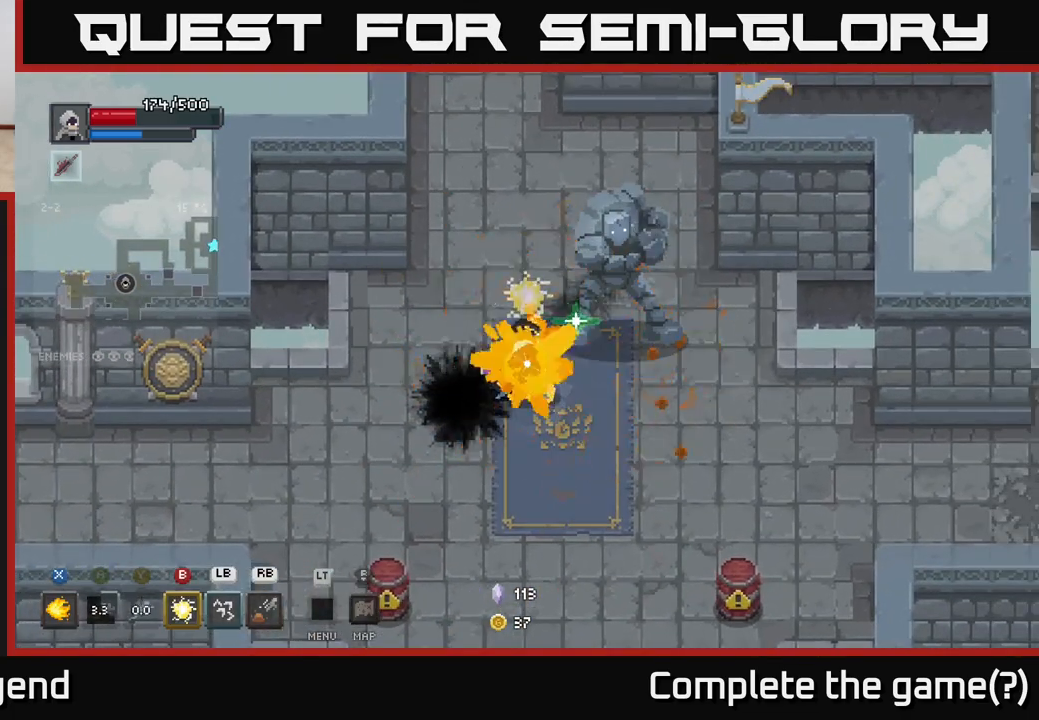
{"buttons": [], "left_stick": "down", "right_stick": "center", "events": [[167, "X", "up"], [167, "left_stick", "center"], [250, "left_stick", "down"], [350, "A", "down"], [450, "A", "up"]]}
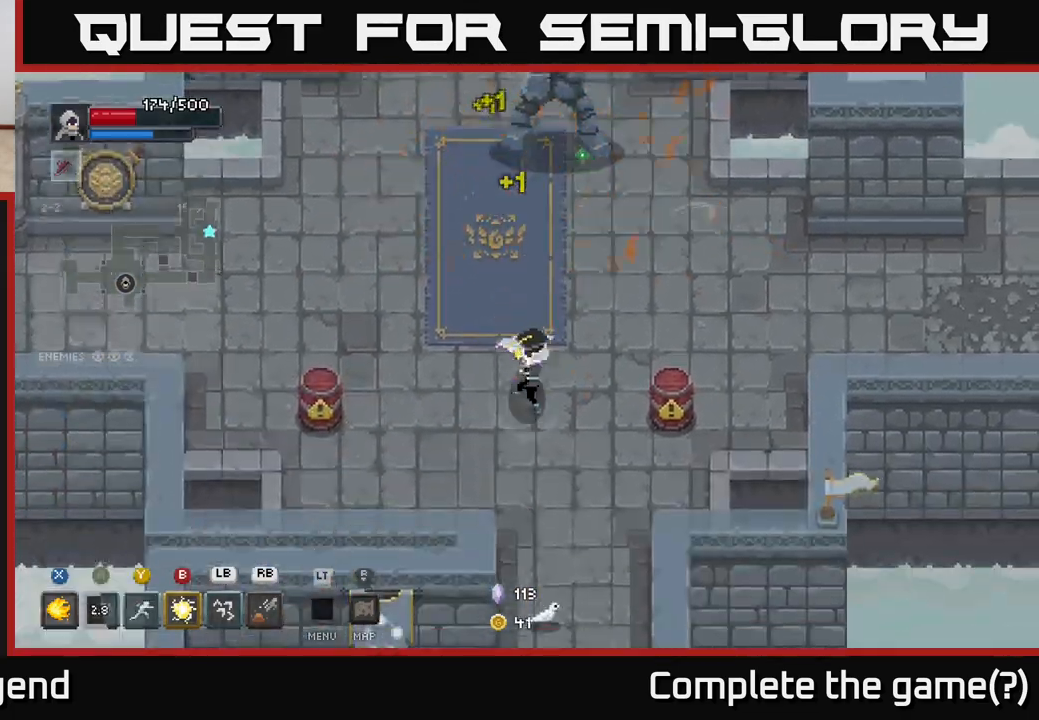
{"buttons": [], "left_stick": "up", "right_stick": "center", "events": [[133, "left_stick", "up"], [200, "B", "down"], [267, "B", "up"]]}
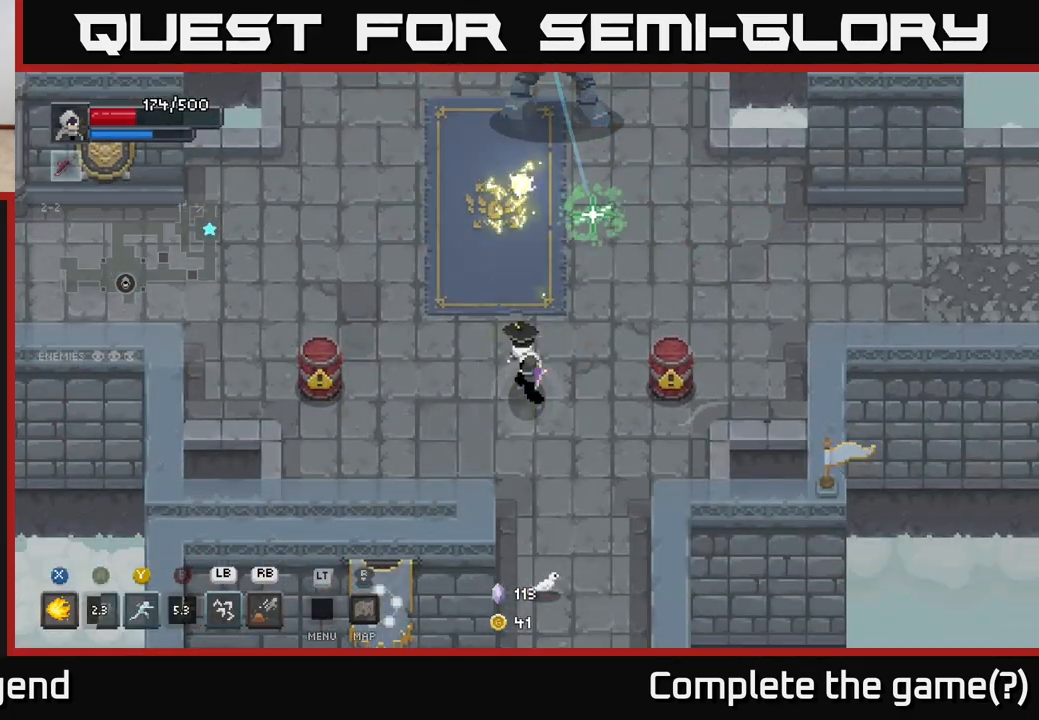
{"buttons": [], "left_stick": "up", "right_stick": "center", "events": [[33, "left_stick", "center"], [100, "left_stick", "up"], [283, "Y", "down"], [367, "Y", "up"]]}
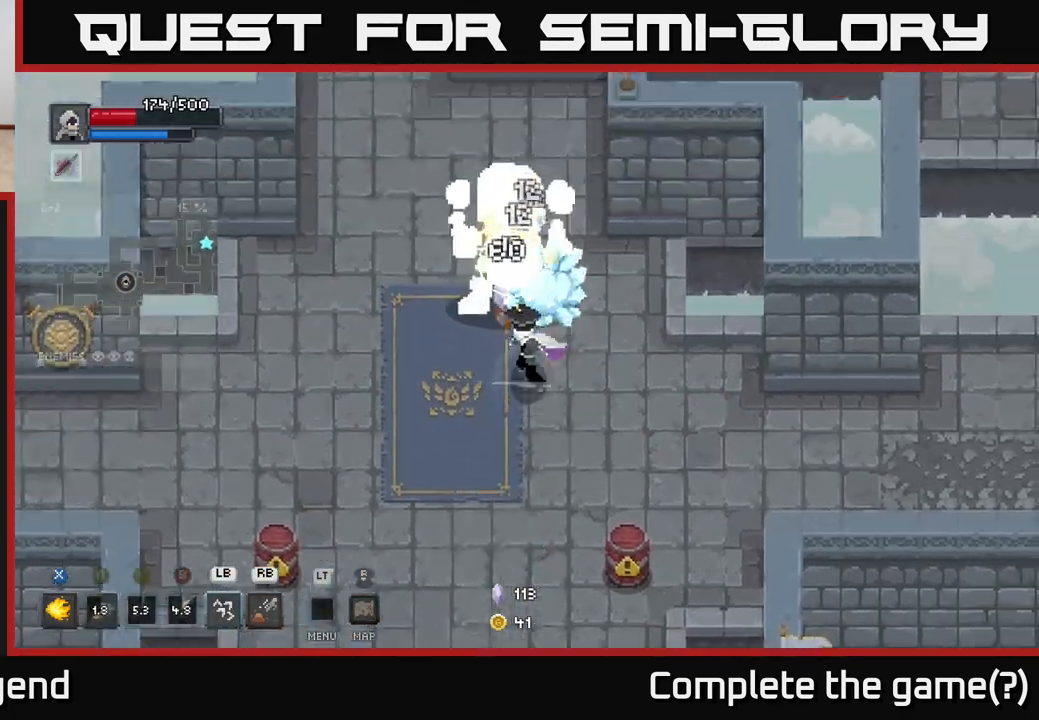
{"buttons": ["X"], "left_stick": "down-left", "right_stick": "center", "events": [[200, "X", "down"], [233, "left_stick", "up-left"], [500, "left_stick", "down-left"]]}
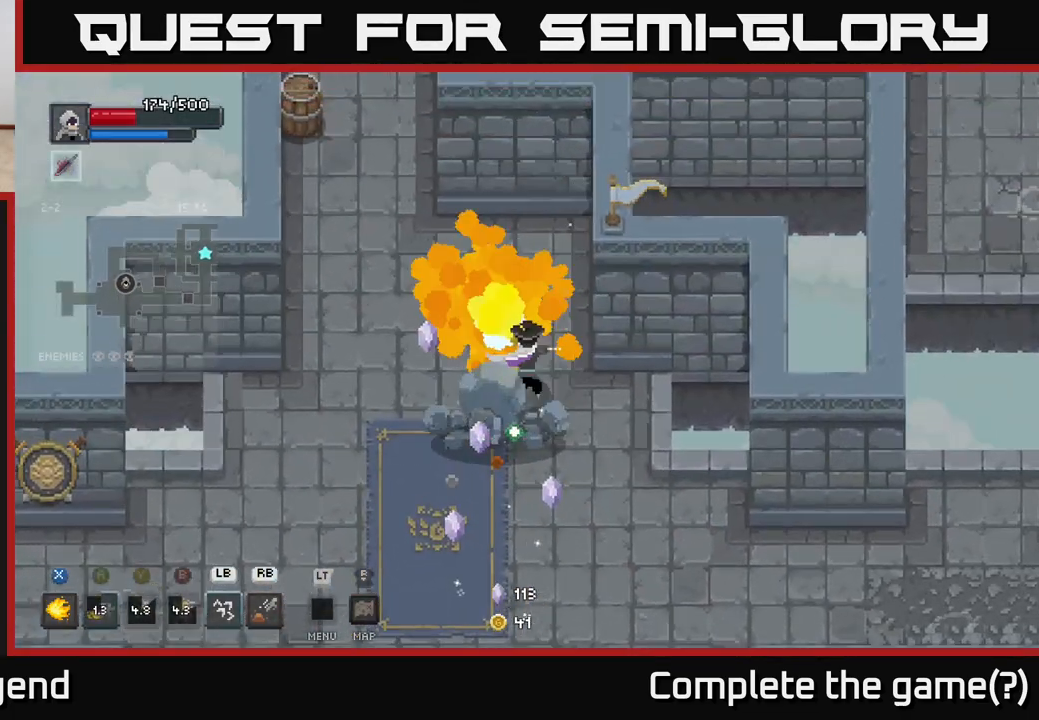
{"buttons": [], "left_stick": "down", "right_stick": "center", "events": [[83, "left_stick", "down"], [233, "X", "up"]]}